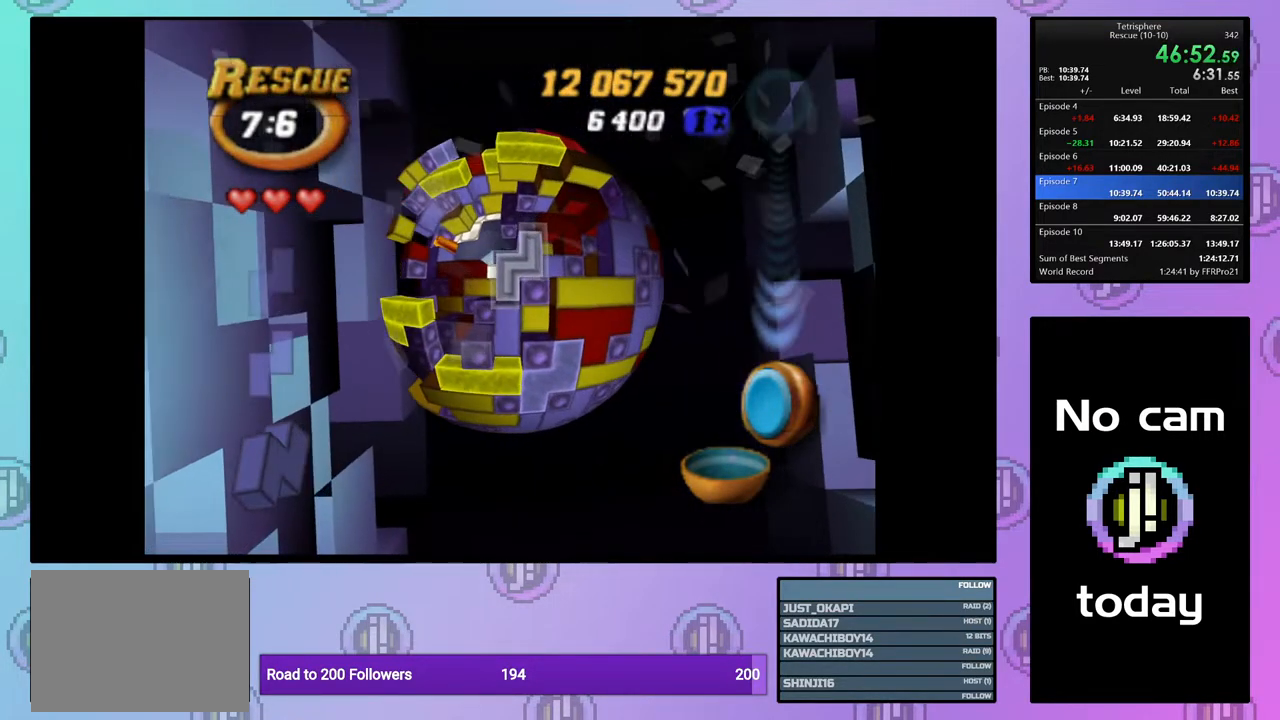
Gameplay with a controller (PlayStation layout); each line is a JSON object with the inputs held at the frame after it. "events" lists button and stick changes between this image and that frame as [ms after this image, input, new state], when the widget could be followed in between. Not read: left_stick.
{"buttons": ["CROSS"], "right_stick": "center", "events": [[183, "CROSS", "down"], [317, "CROSS", "up"], [483, "CROSS", "down"]]}
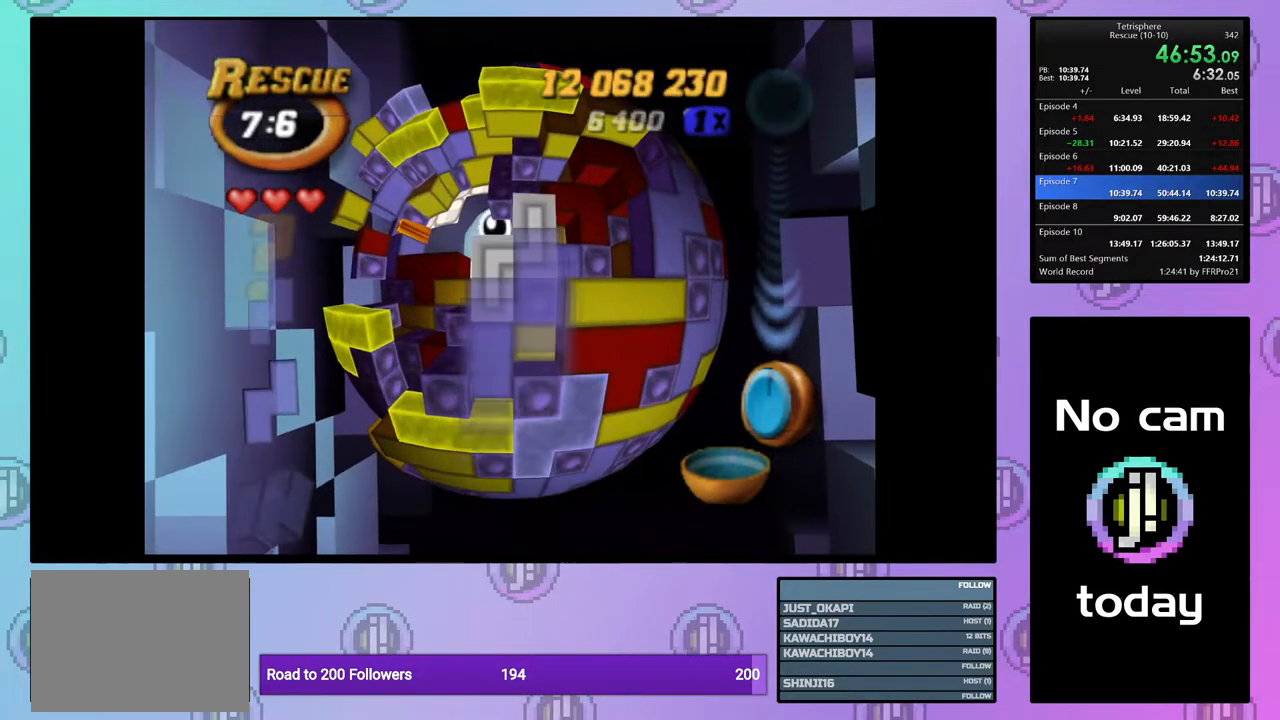
{"buttons": ["DPAD_LEFT"], "right_stick": "center", "events": [[117, "CROSS", "up"], [233, "CROSS", "down"], [333, "CROSS", "up"], [483, "DPAD_LEFT", "down"]]}
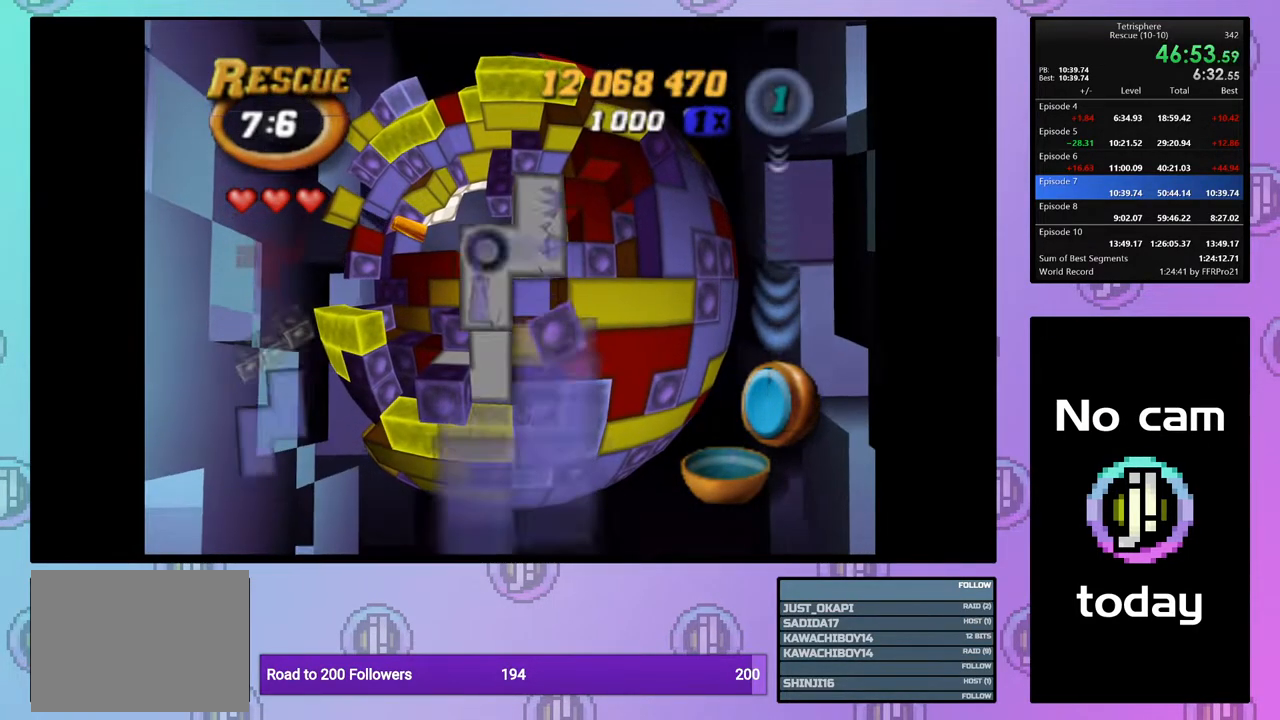
{"buttons": ["SQUARE"], "right_stick": "center", "events": [[50, "DPAD_LEFT", "up"], [117, "DPAD_LEFT", "down"], [233, "DPAD_LEFT", "up"], [283, "DPAD_LEFT", "down"], [400, "DPAD_LEFT", "up"], [500, "SQUARE", "down"]]}
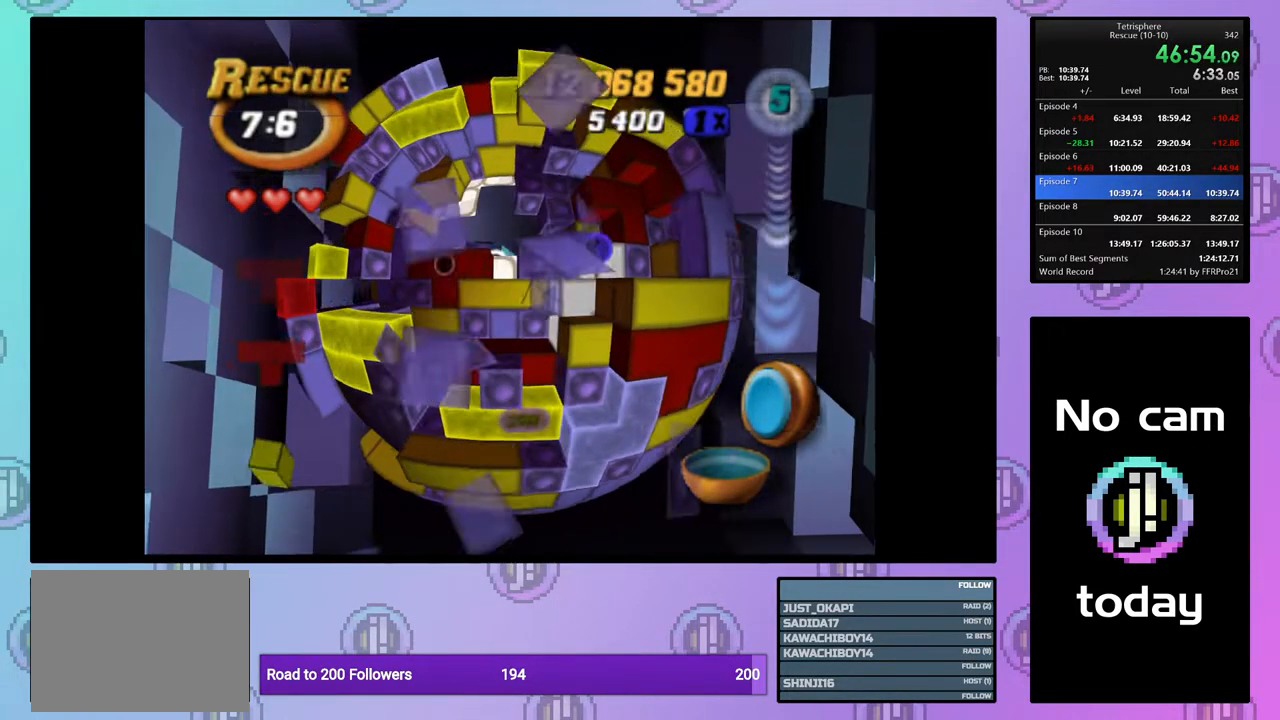
{"buttons": ["SQUARE", "DPAD_UP"], "right_stick": "center", "events": [[217, "DPAD_UP", "down"], [300, "DPAD_UP", "up"], [417, "DPAD_UP", "down"]]}
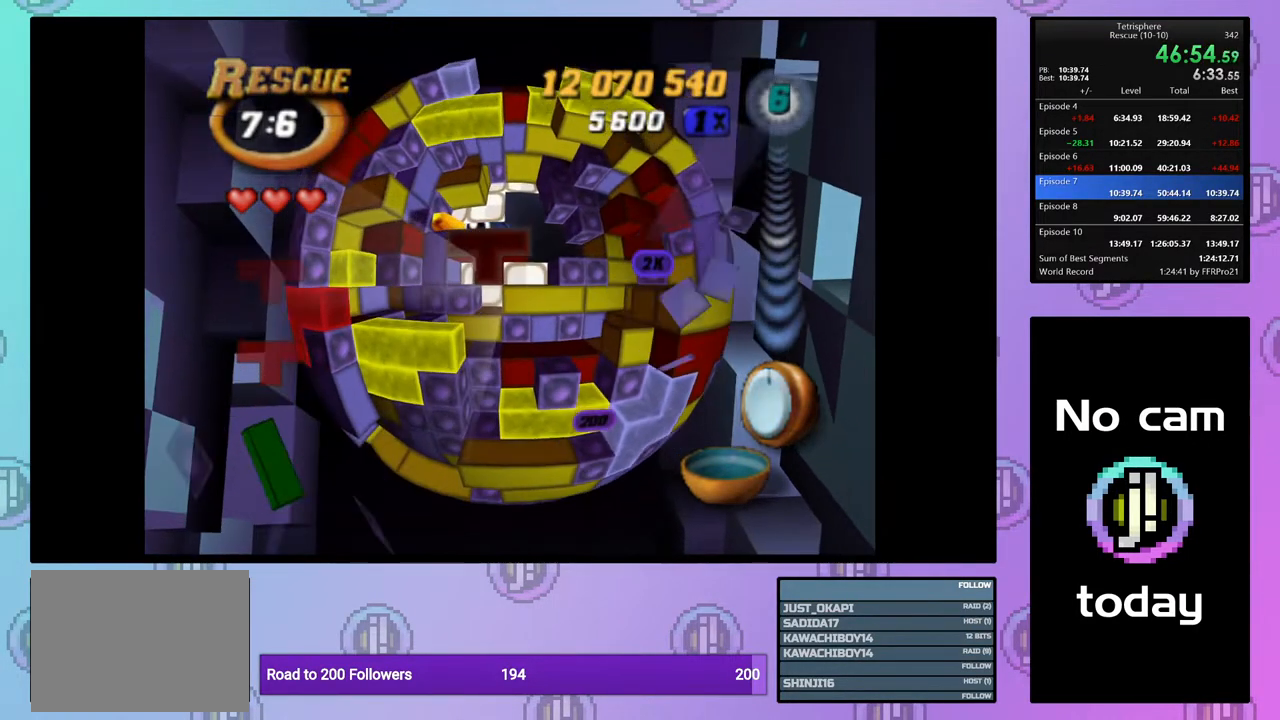
{"buttons": ["SQUARE"], "right_stick": "center", "events": [[17, "DPAD_UP", "up"], [50, "DPAD_UP", "down"], [117, "DPAD_UP", "up"], [200, "DPAD_LEFT", "down"], [300, "DPAD_LEFT", "up"], [367, "DPAD_DOWN", "down"], [467, "DPAD_DOWN", "up"]]}
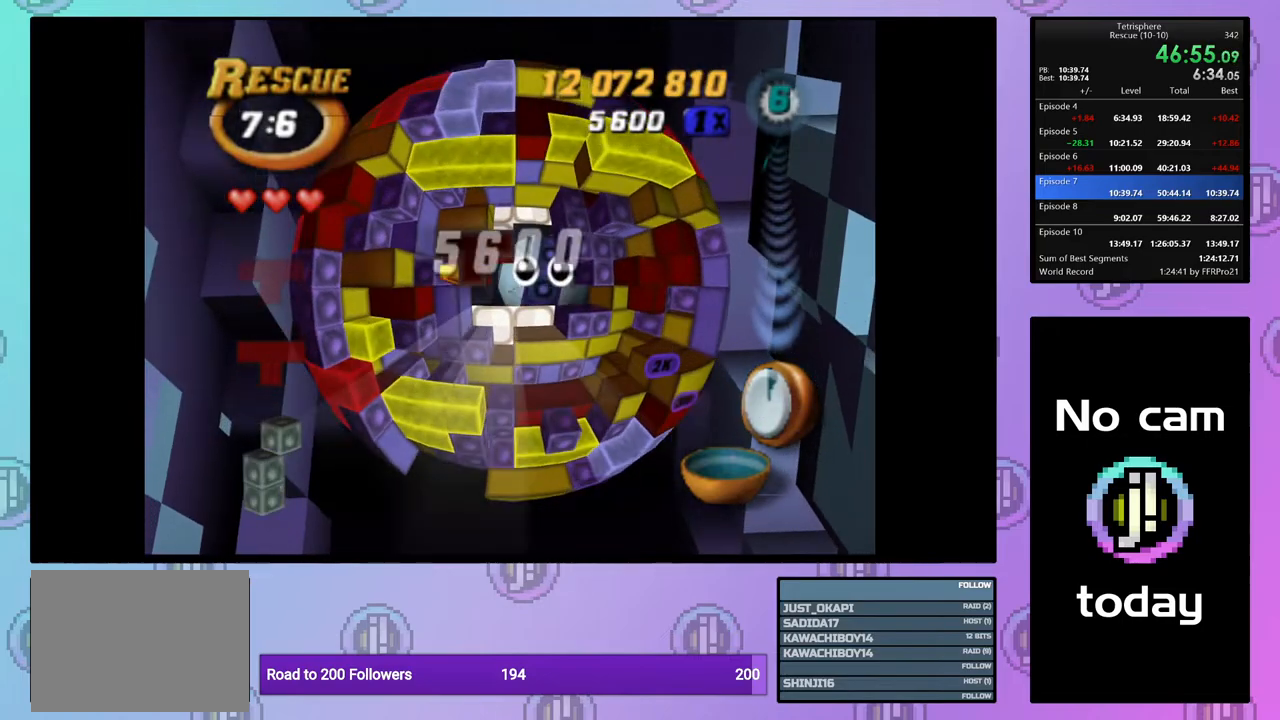
{"buttons": ["SQUARE", "DPAD_RIGHT"], "right_stick": "center", "events": [[167, "DPAD_RIGHT", "down"], [267, "DPAD_RIGHT", "up"], [317, "DPAD_RIGHT", "down"], [417, "DPAD_RIGHT", "up"], [467, "DPAD_RIGHT", "down"]]}
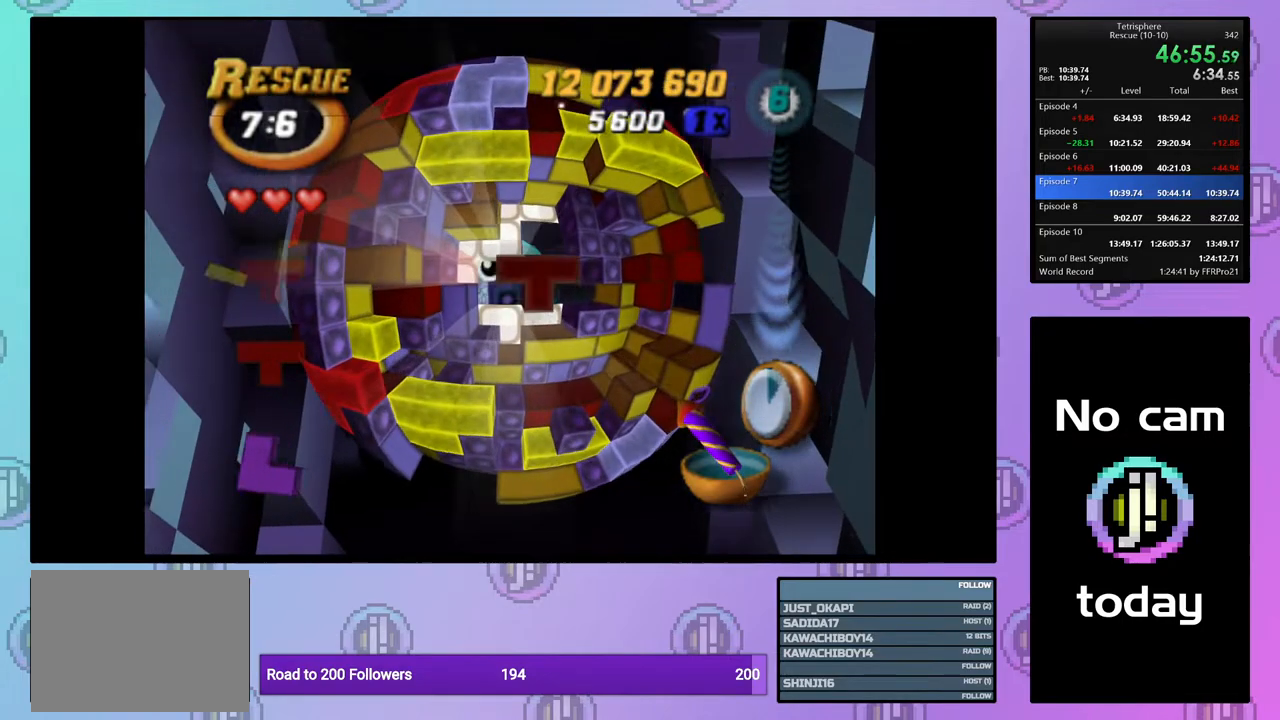
{"buttons": ["SQUARE"], "right_stick": "center", "events": [[100, "DPAD_RIGHT", "up"], [150, "DPAD_RIGHT", "down"], [250, "DPAD_RIGHT", "up"], [367, "DPAD_UP", "down"], [483, "DPAD_UP", "up"]]}
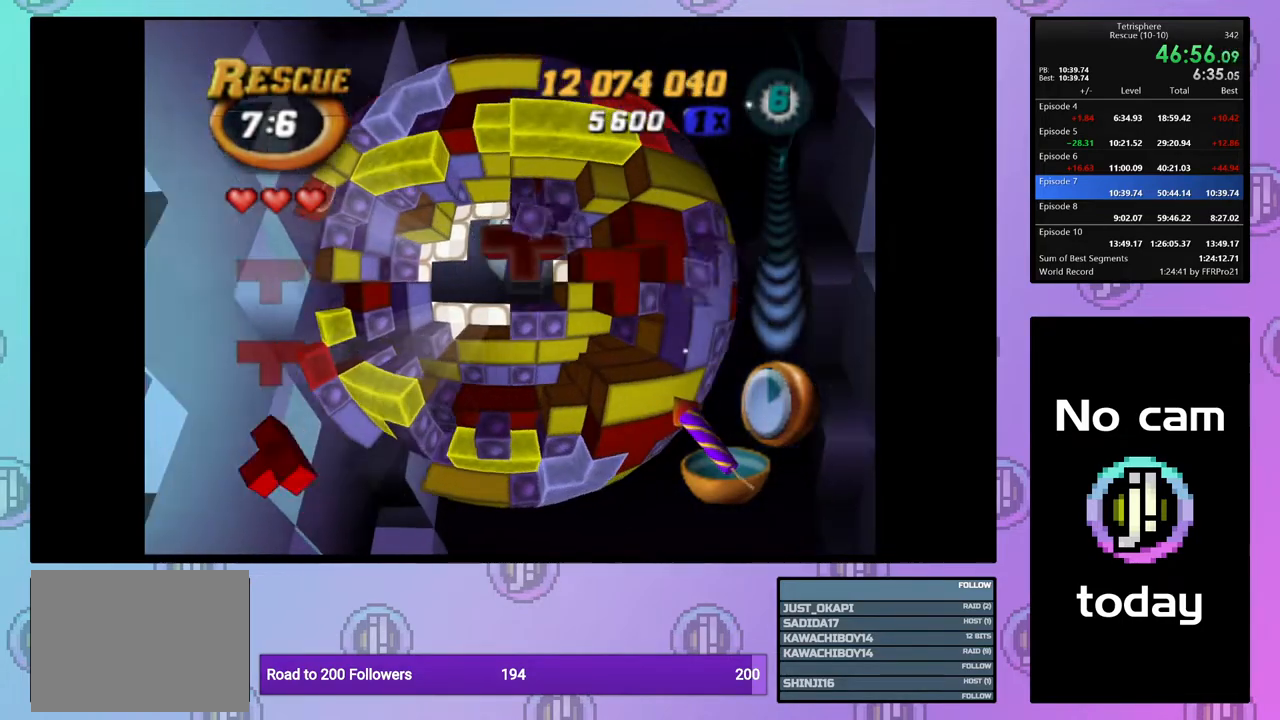
{"buttons": [], "right_stick": "center", "events": [[67, "DPAD_RIGHT", "down"], [183, "DPAD_RIGHT", "up"], [350, "SQUARE", "up"], [383, "DPAD_DOWN", "down"], [450, "DPAD_DOWN", "up"]]}
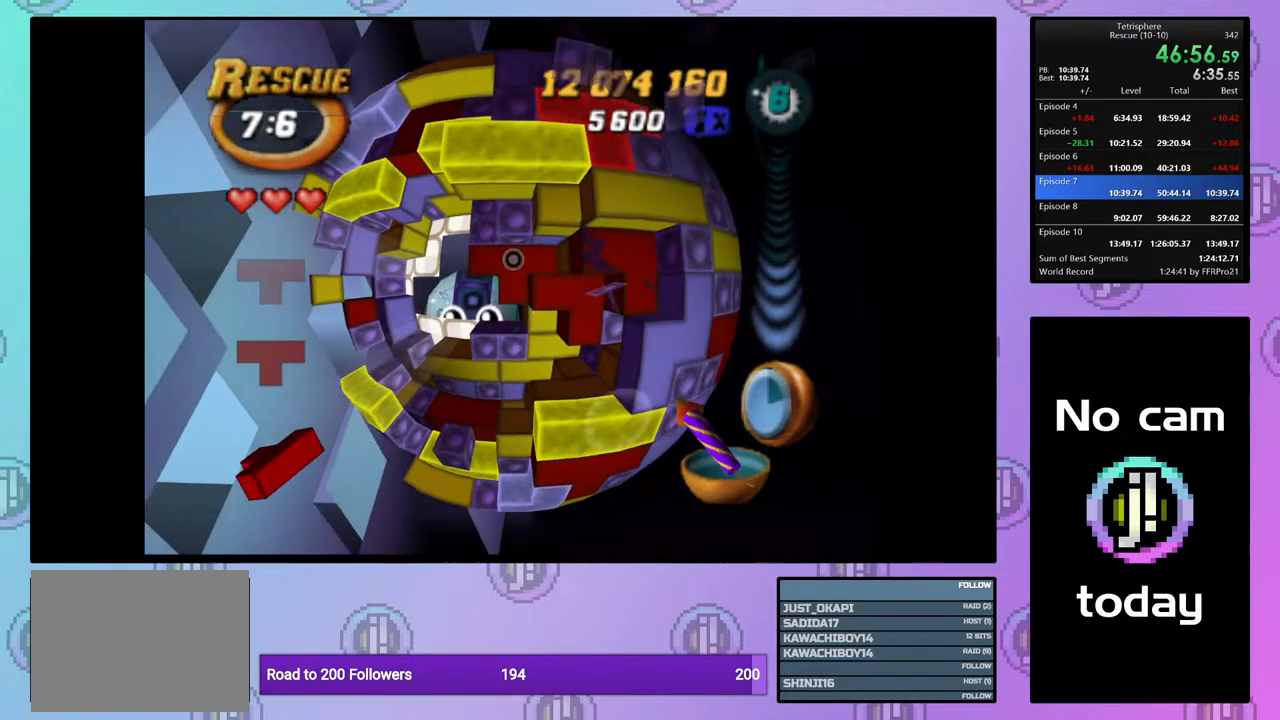
{"buttons": [], "right_stick": "center", "events": [[17, "DPAD_DOWN", "down"], [100, "DPAD_DOWN", "up"], [167, "DPAD_DOWN", "down"], [233, "DPAD_DOWN", "up"], [333, "DPAD_RIGHT", "down"], [433, "DPAD_RIGHT", "up"]]}
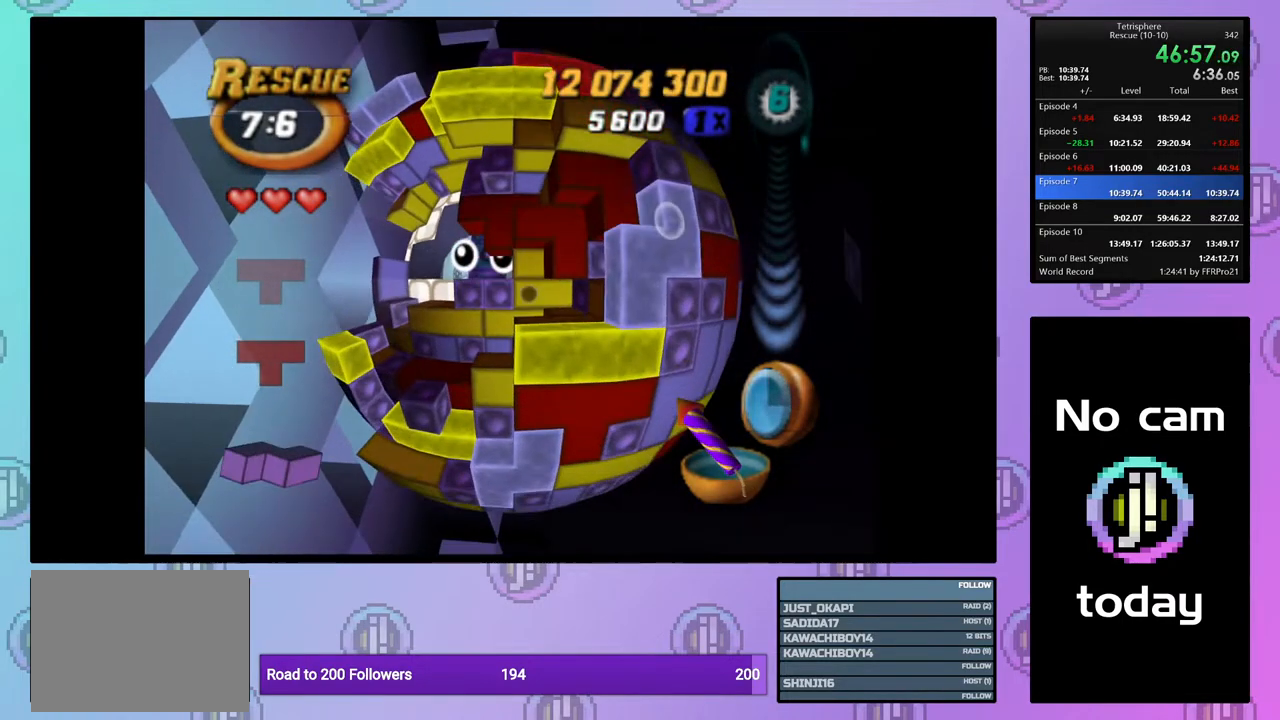
{"buttons": ["SQUARE", "DPAD_LEFT"], "right_stick": "center", "events": [[50, "SQUARE", "down"], [317, "DPAD_LEFT", "down"], [400, "DPAD_LEFT", "up"], [467, "DPAD_LEFT", "down"]]}
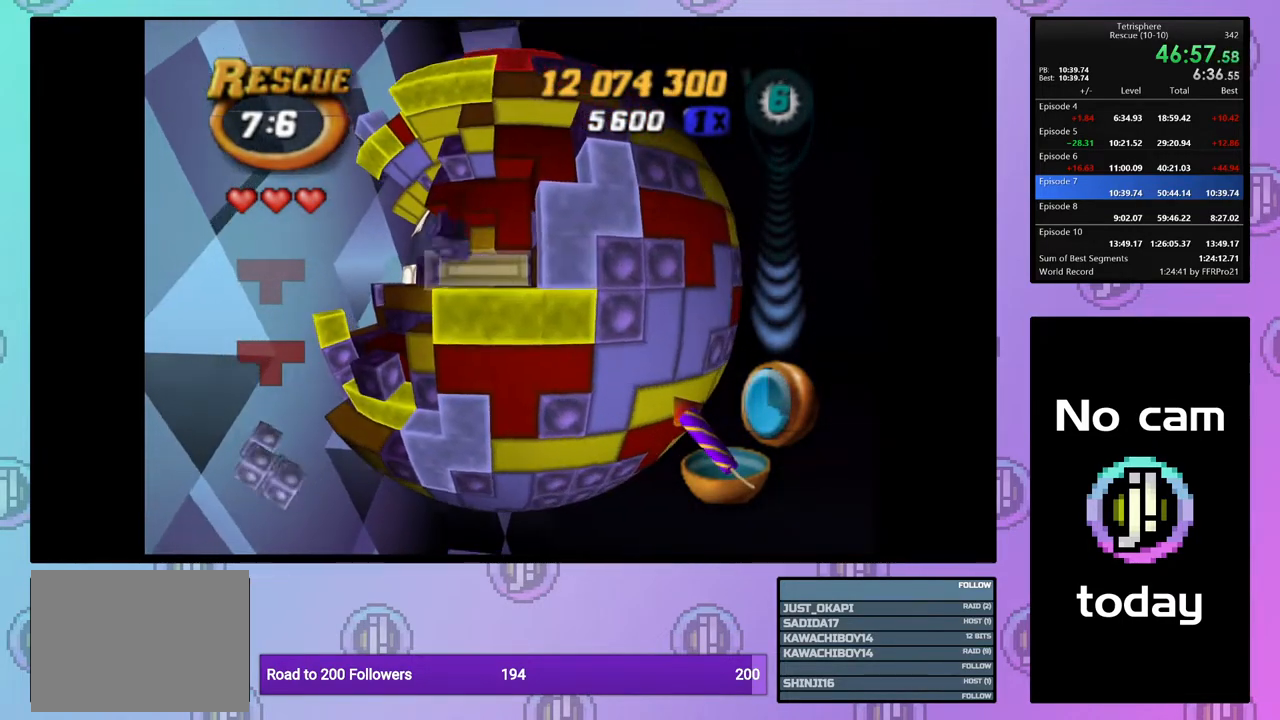
{"buttons": ["SQUARE"], "right_stick": "center", "events": [[50, "DPAD_LEFT", "up"], [233, "DPAD_LEFT", "down"], [333, "DPAD_LEFT", "up"], [400, "DPAD_LEFT", "down"], [467, "DPAD_LEFT", "up"]]}
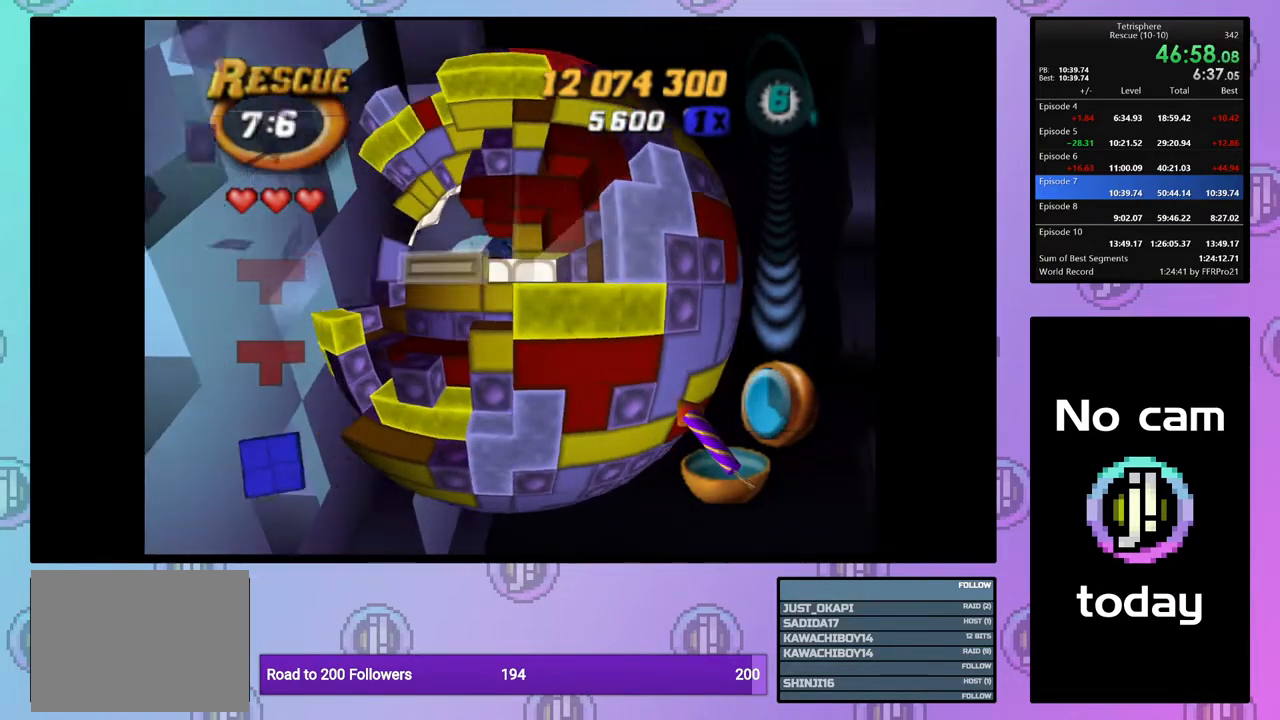
{"buttons": [], "right_stick": "center", "events": [[17, "SQUARE", "up"], [67, "DPAD_UP", "down"], [150, "DPAD_UP", "up"], [250, "DPAD_RIGHT", "down"], [317, "DPAD_RIGHT", "up"], [383, "DPAD_RIGHT", "down"], [483, "DPAD_RIGHT", "up"]]}
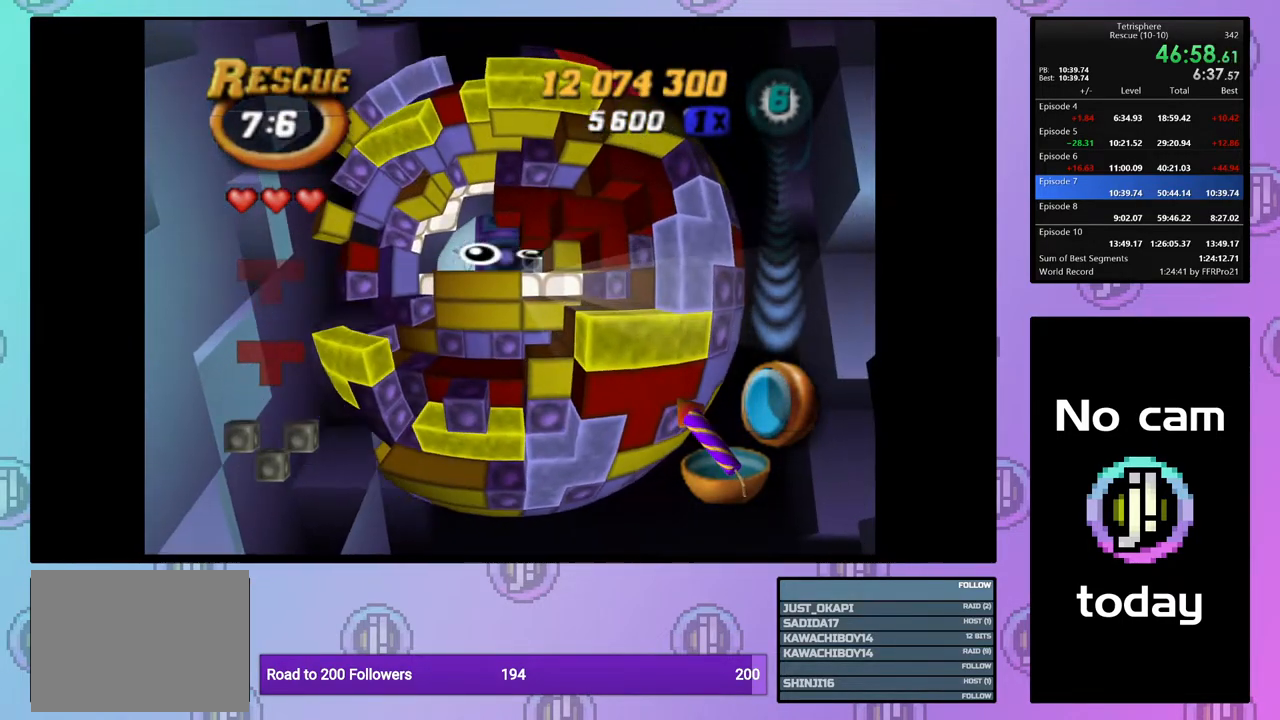
{"buttons": ["SQUARE", "DPAD_LEFT"], "right_stick": "center", "events": [[50, "DPAD_RIGHT", "down"], [167, "DPAD_RIGHT", "up"], [317, "SQUARE", "down"], [500, "DPAD_LEFT", "down"]]}
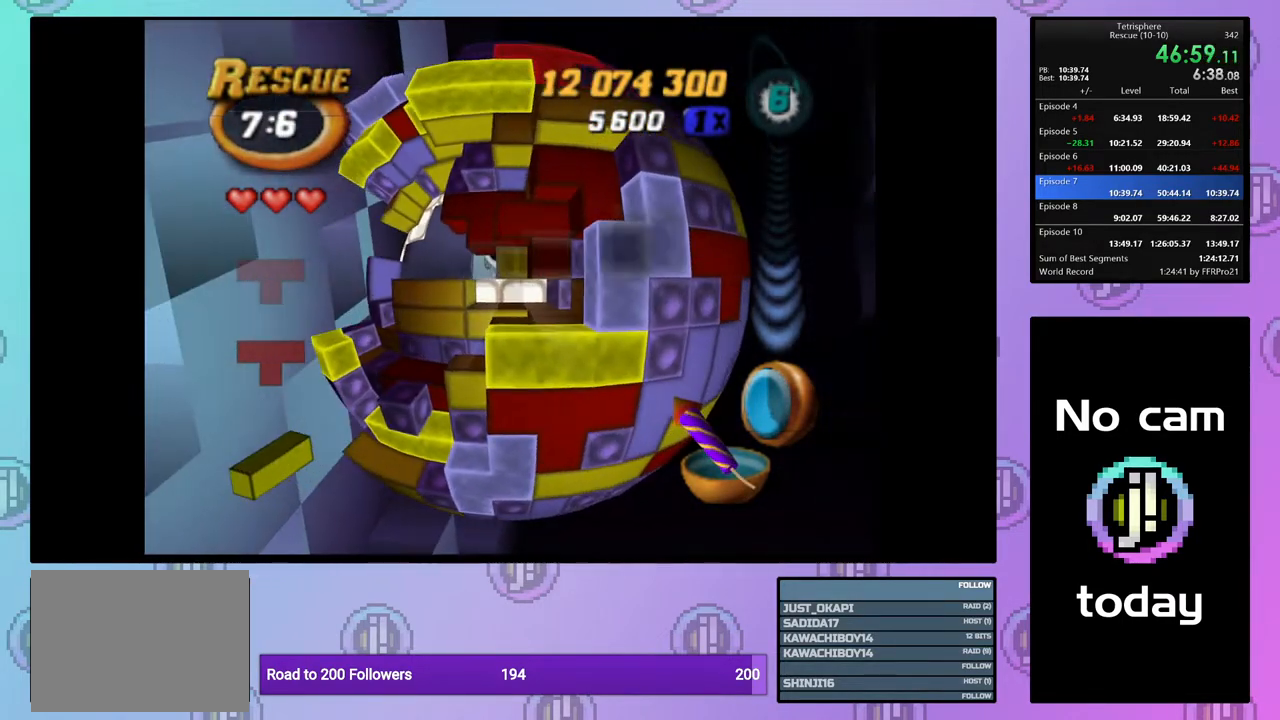
{"buttons": ["SQUARE", "DPAD_LEFT"], "right_stick": "center", "events": [[83, "DPAD_LEFT", "up"], [150, "DPAD_LEFT", "down"], [250, "DPAD_LEFT", "up"], [317, "DPAD_LEFT", "down"], [400, "DPAD_LEFT", "up"], [467, "DPAD_LEFT", "down"]]}
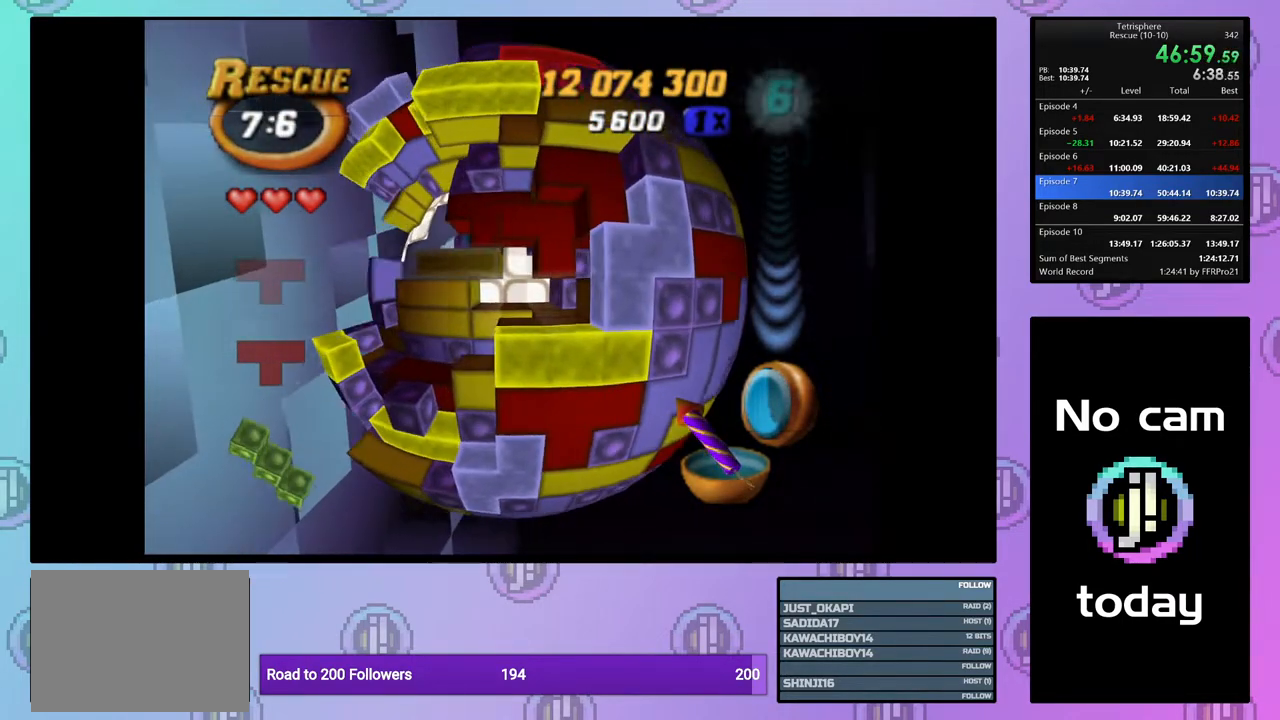
{"buttons": ["DPAD_UP"], "right_stick": "center", "events": [[50, "DPAD_LEFT", "up"], [400, "SQUARE", "up"], [500, "DPAD_UP", "down"]]}
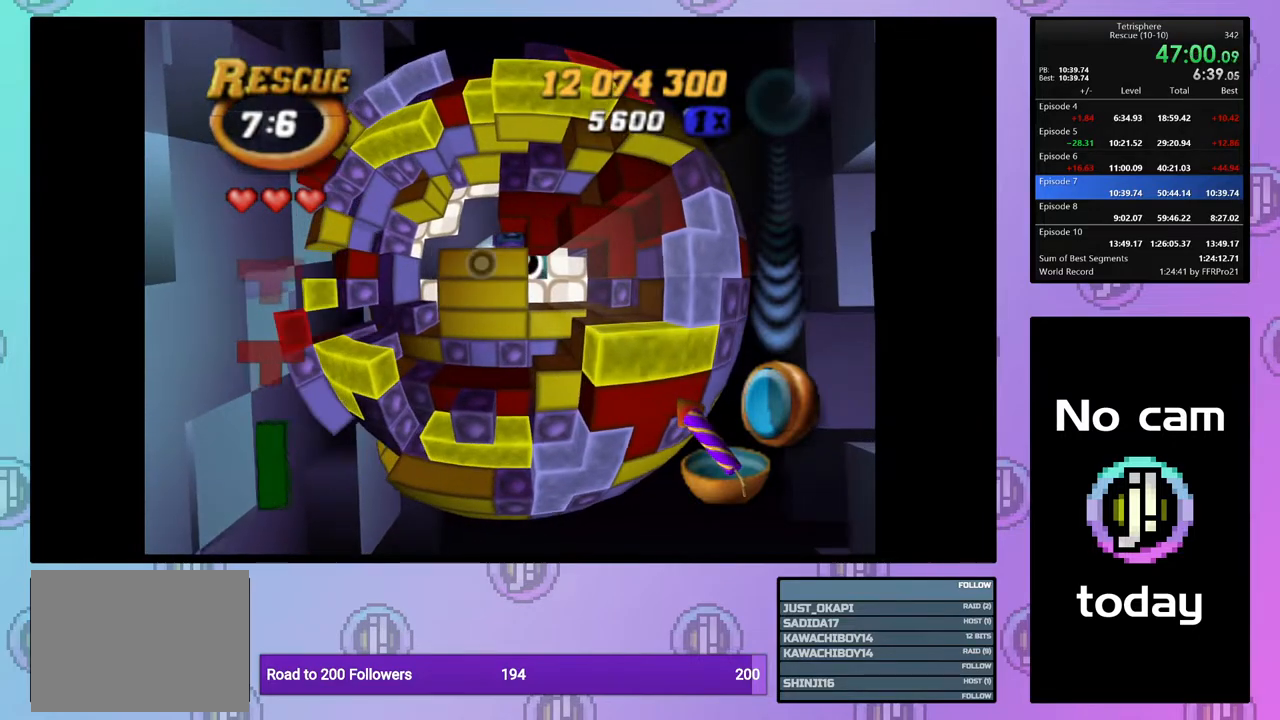
{"buttons": ["DPAD_LEFT"], "right_stick": "center", "events": [[33, "DPAD_UP", "up"], [100, "DPAD_UP", "down"], [200, "DPAD_UP", "up"], [267, "DPAD_UP", "down"], [367, "DPAD_UP", "up"], [450, "DPAD_LEFT", "down"]]}
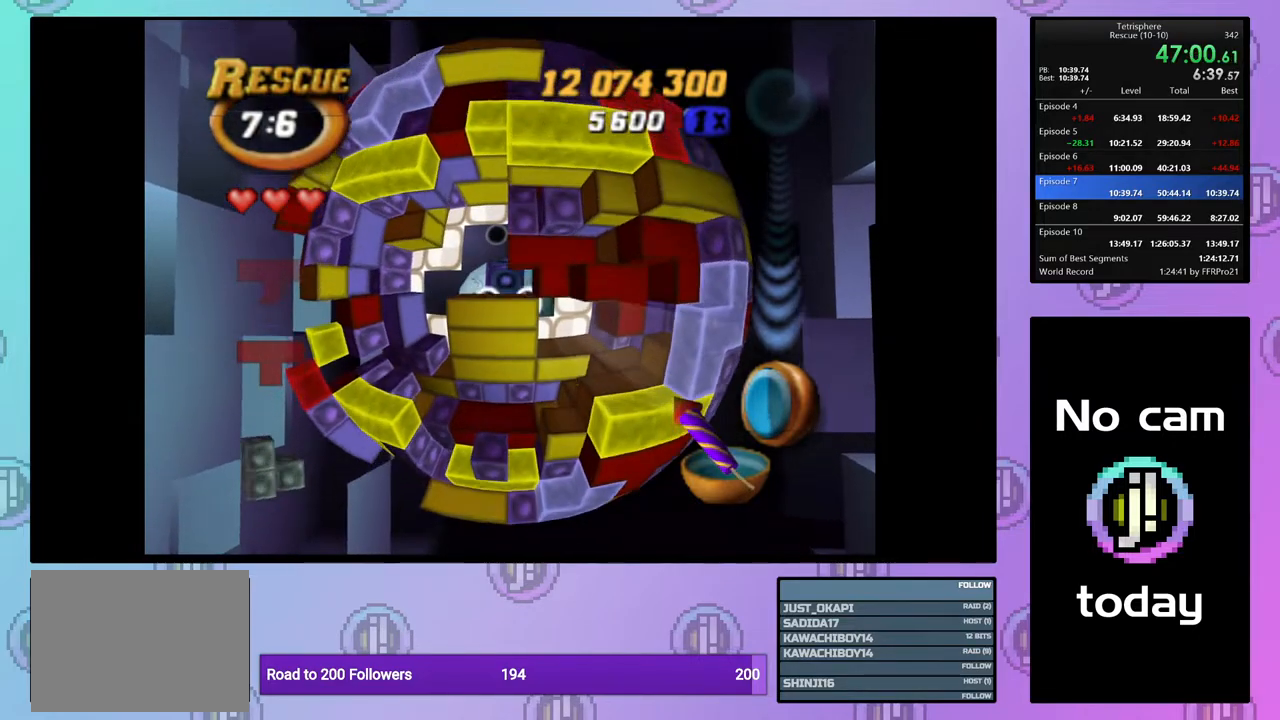
{"buttons": ["SQUARE"], "right_stick": "center", "events": [[50, "DPAD_LEFT", "up"], [100, "DPAD_LEFT", "down"], [200, "DPAD_LEFT", "up"], [250, "DPAD_LEFT", "down"], [350, "DPAD_LEFT", "up"], [483, "SQUARE", "down"]]}
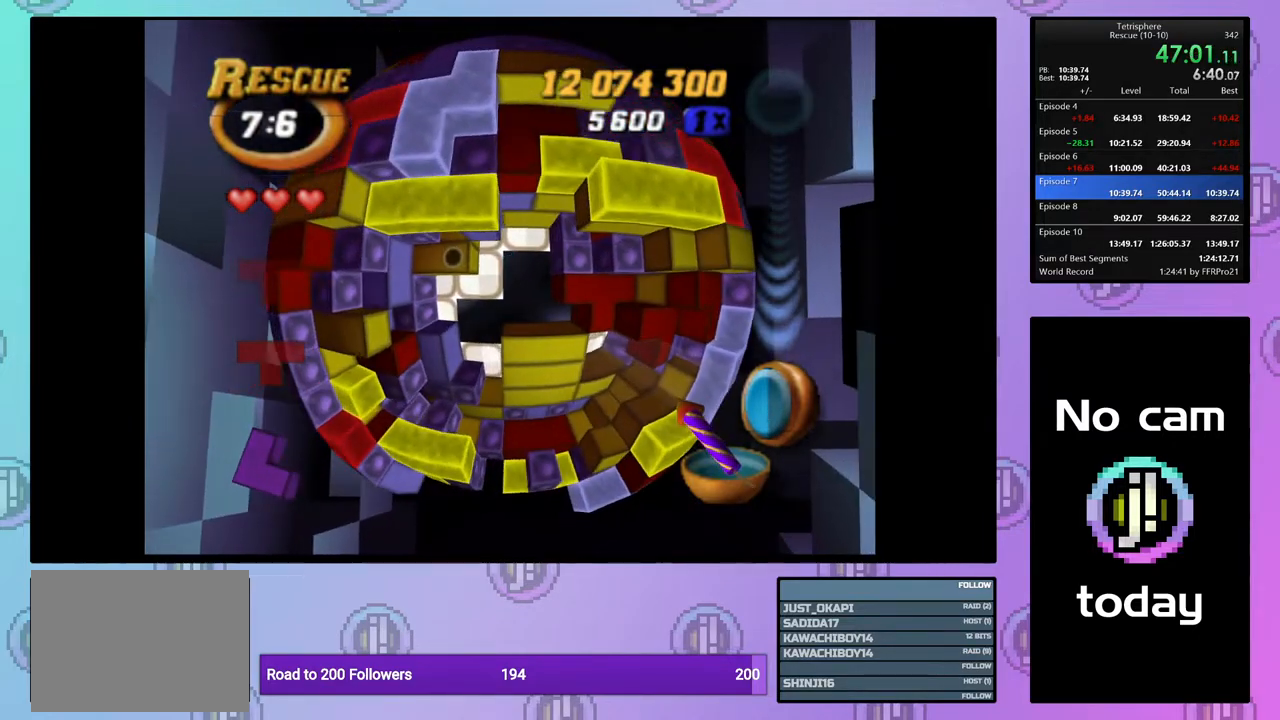
{"buttons": ["SQUARE", "DPAD_RIGHT"], "right_stick": "center", "events": [[283, "DPAD_RIGHT", "down"], [383, "DPAD_RIGHT", "up"], [417, "DPAD_RIGHT", "down"]]}
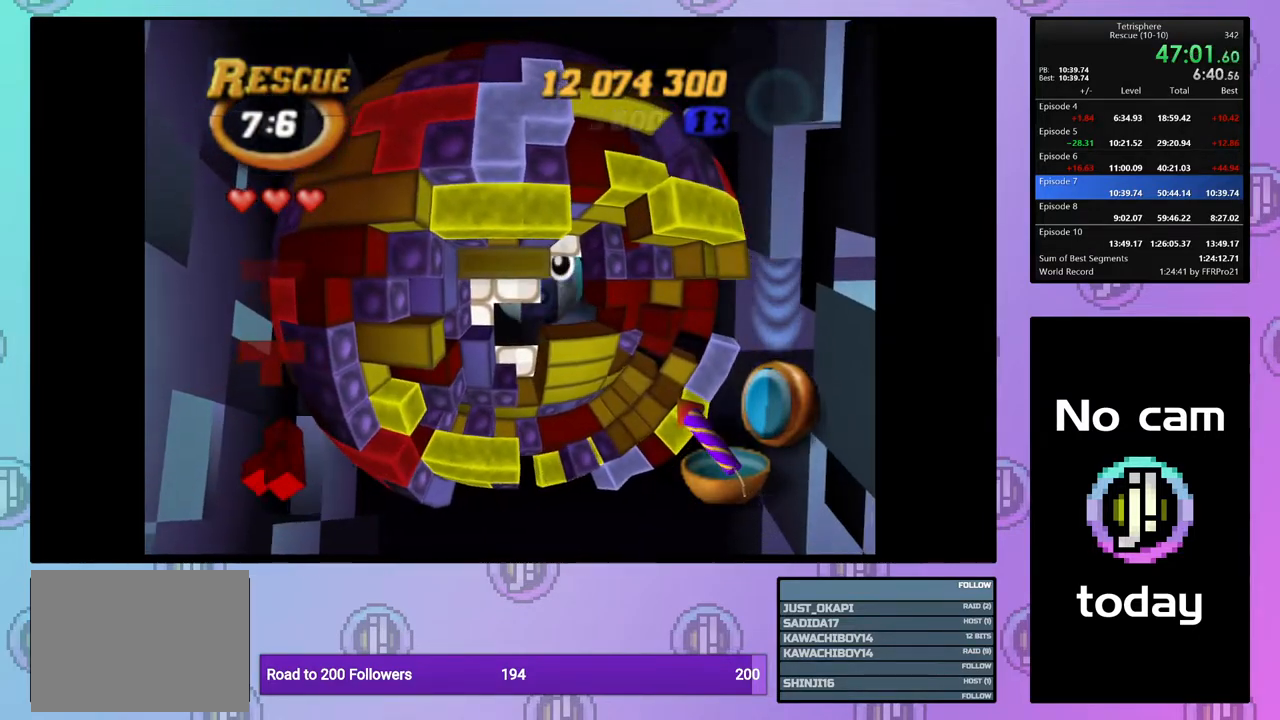
{"buttons": ["SQUARE"], "right_stick": "center", "events": [[33, "DPAD_RIGHT", "up"], [83, "DPAD_RIGHT", "down"], [183, "DPAD_RIGHT", "up"], [267, "DPAD_DOWN", "down"], [350, "DPAD_DOWN", "up"], [400, "DPAD_DOWN", "down"], [500, "DPAD_DOWN", "up"]]}
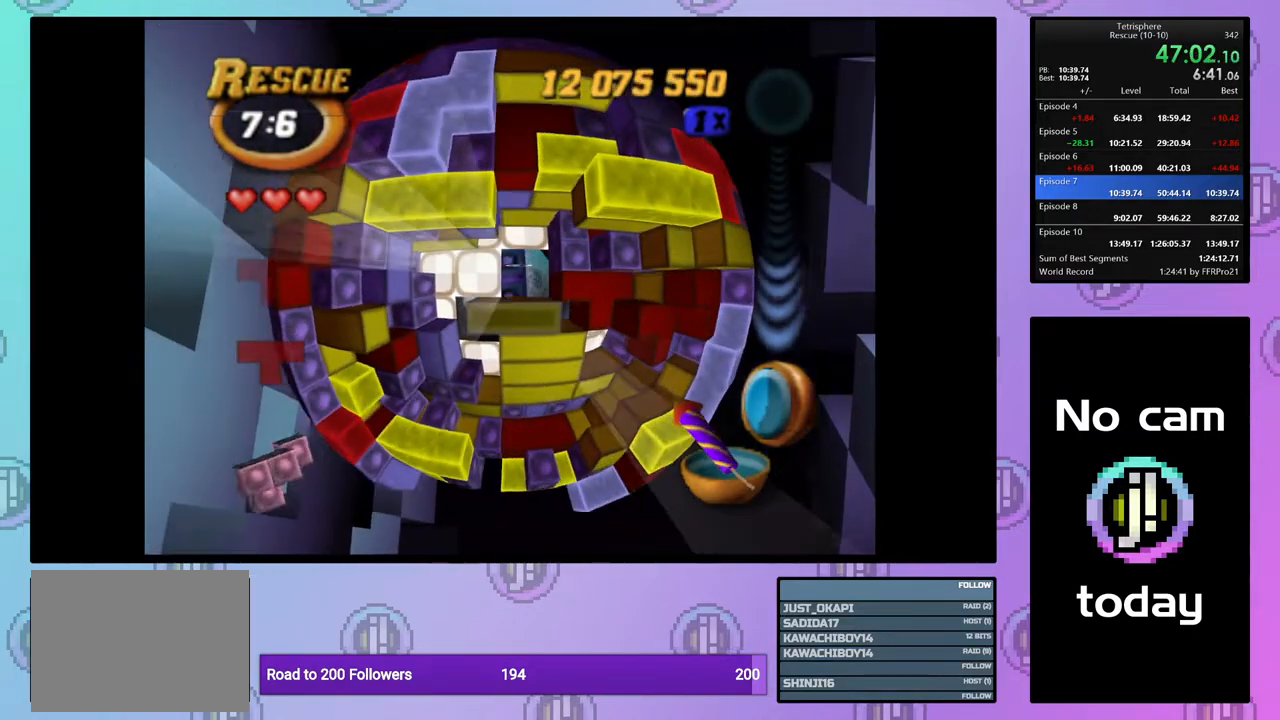
{"buttons": ["CROSS"], "right_stick": "center", "events": [[117, "DPAD_RIGHT", "down"], [250, "DPAD_RIGHT", "up"], [383, "SQUARE", "up"], [483, "CROSS", "down"]]}
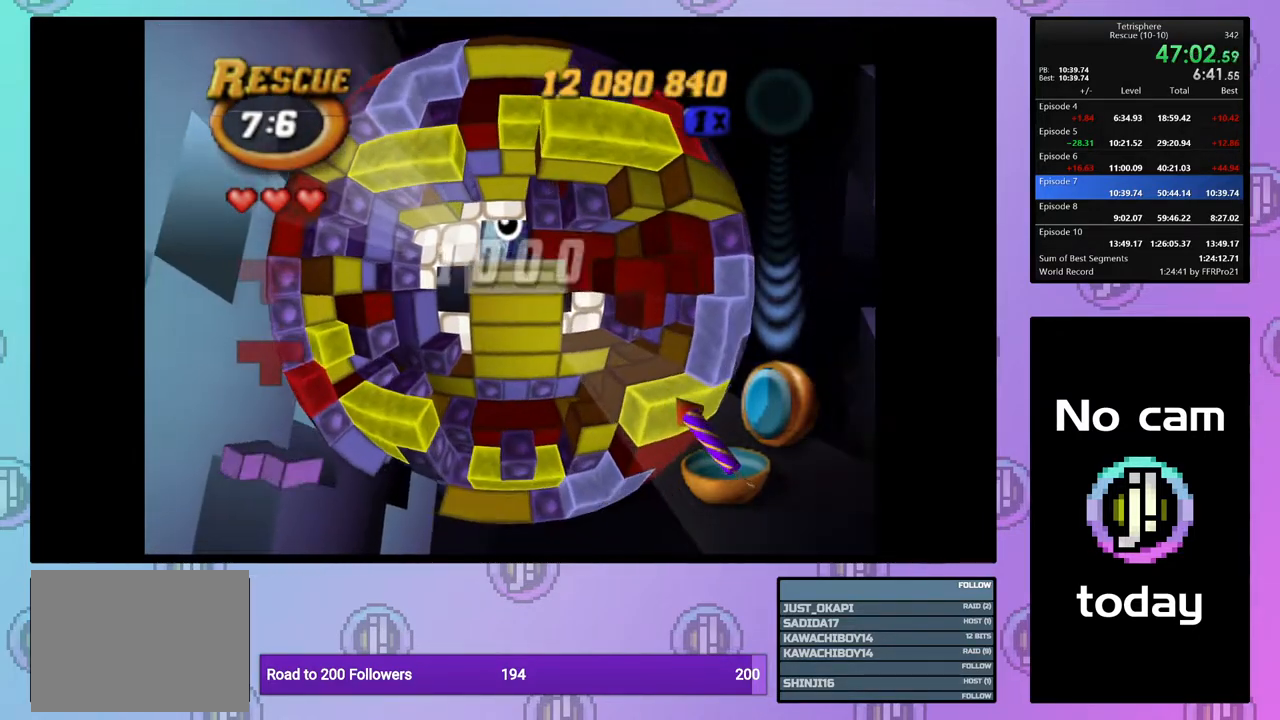
{"buttons": ["DPAD_UP"], "right_stick": "center", "events": [[83, "CROSS", "up"], [117, "DPAD_RIGHT", "down"], [200, "DPAD_RIGHT", "up"], [250, "DPAD_RIGHT", "down"], [367, "DPAD_RIGHT", "up"], [450, "DPAD_UP", "down"]]}
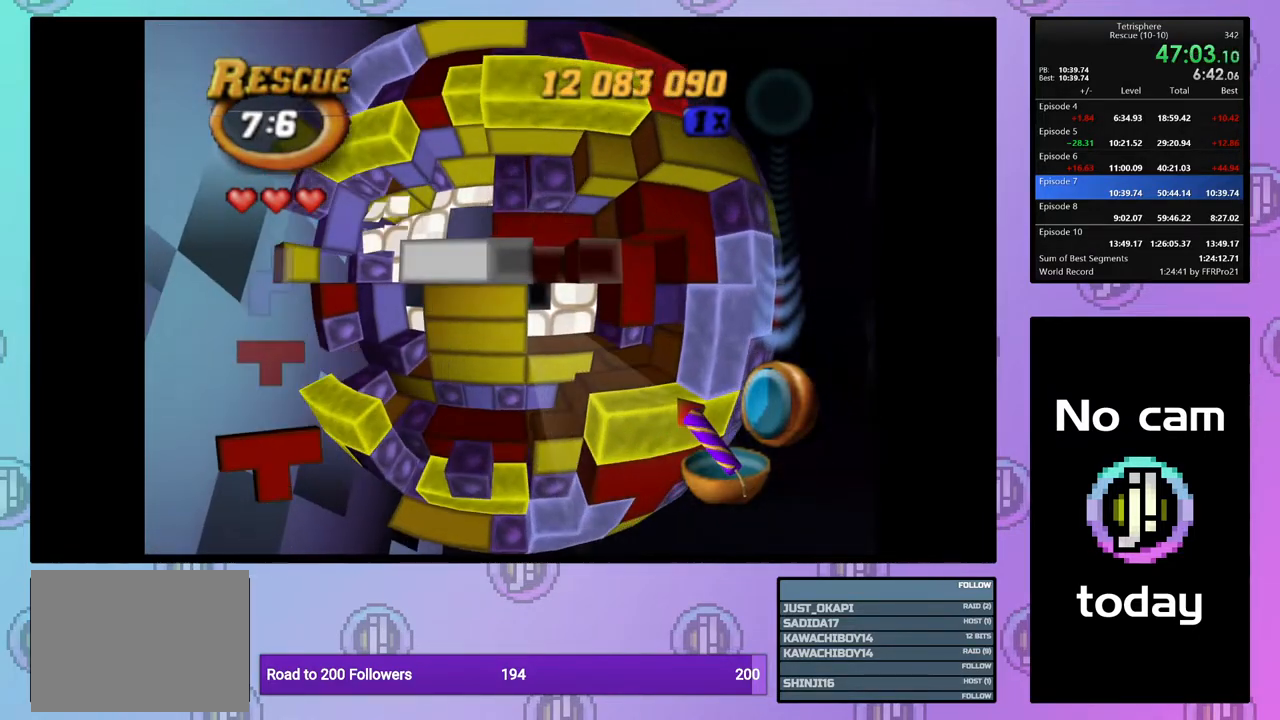
{"buttons": ["DPAD_DOWN"], "right_stick": "center", "events": [[50, "DPAD_UP", "up"], [100, "CROSS", "down"], [217, "CROSS", "up"], [283, "DPAD_LEFT", "down"], [383, "DPAD_LEFT", "up"], [467, "DPAD_DOWN", "down"]]}
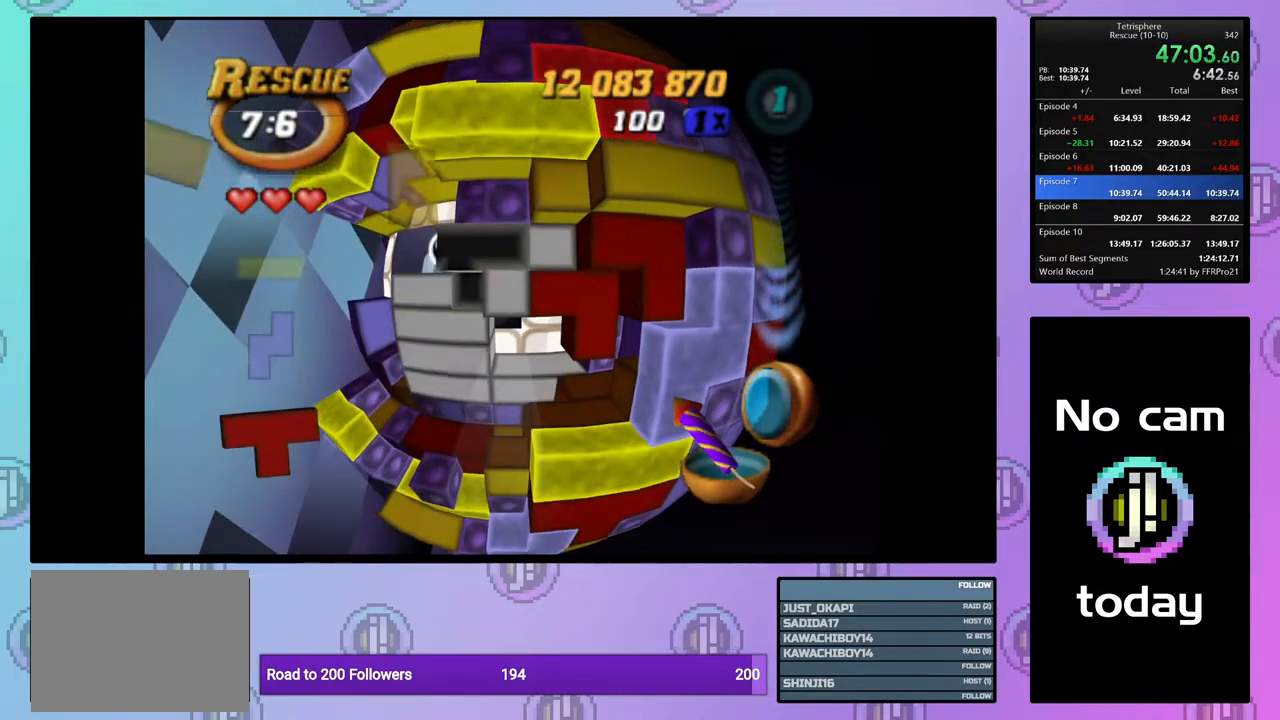
{"buttons": [], "right_stick": "center", "events": [[50, "DPAD_DOWN", "up"], [117, "DPAD_DOWN", "down"], [250, "DPAD_DOWN", "up"]]}
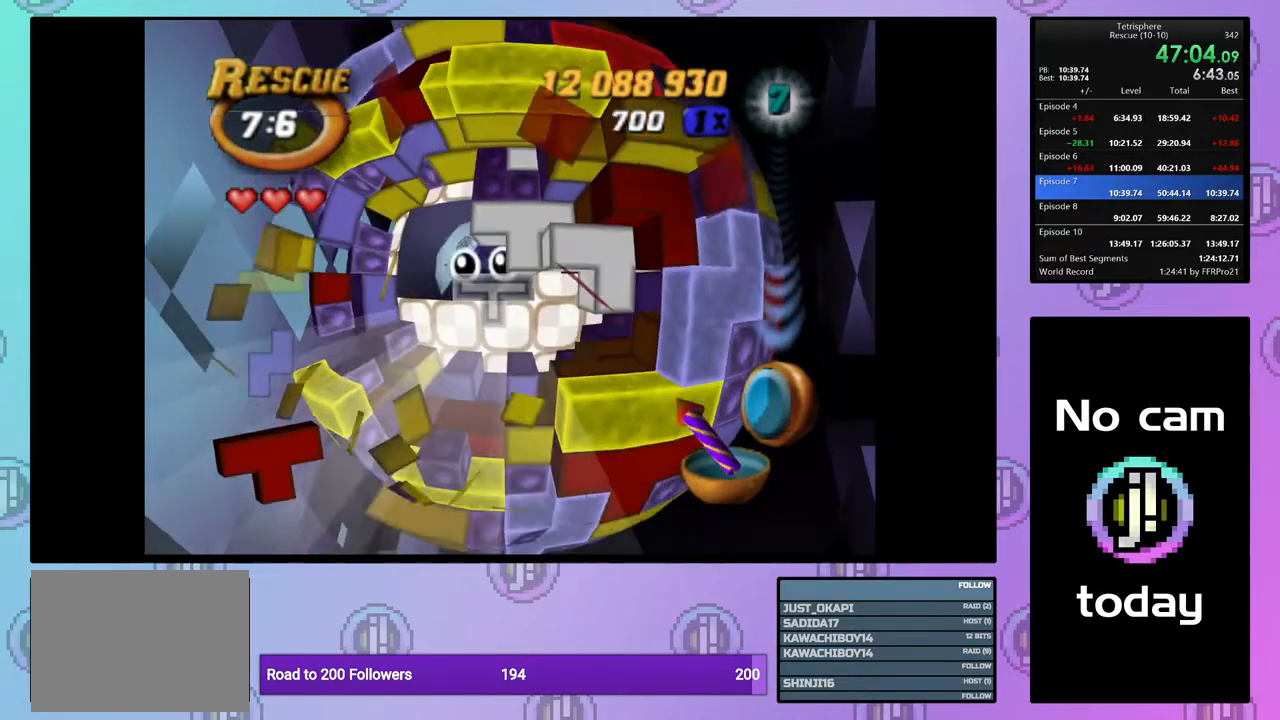
{"buttons": [], "right_stick": "center", "events": [[367, "DPAD_LEFT", "down"], [450, "DPAD_LEFT", "up"]]}
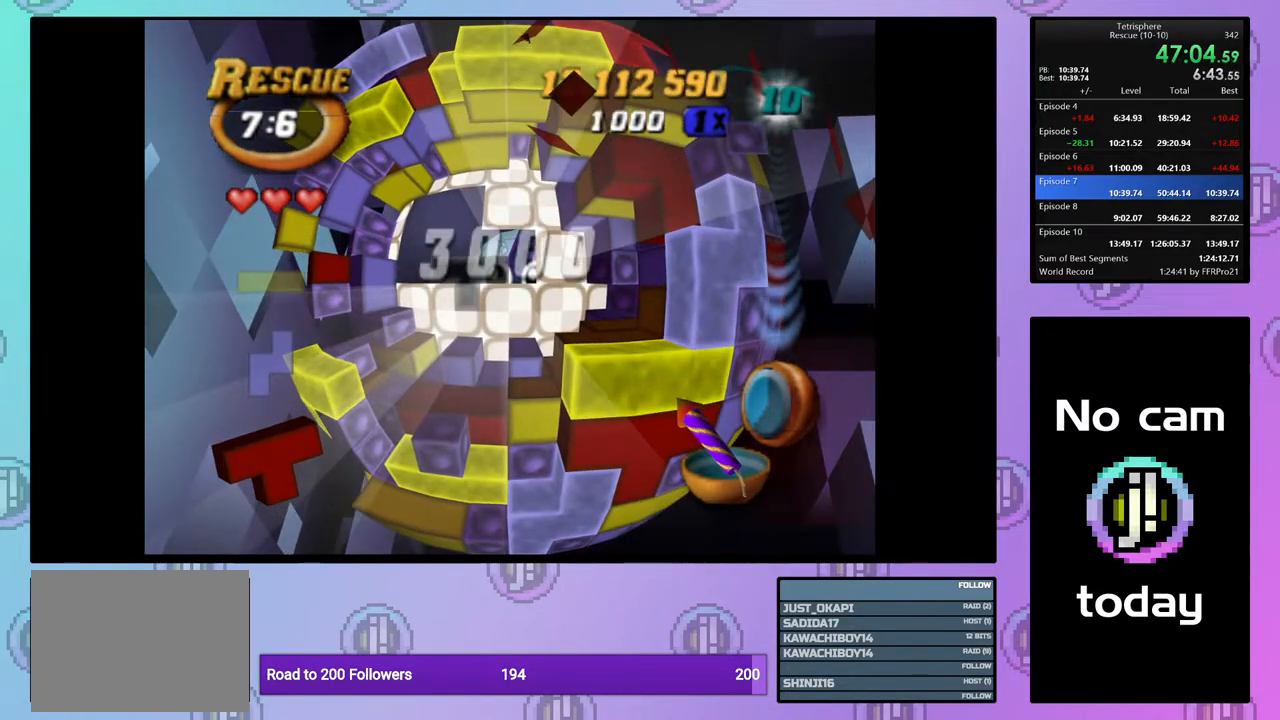
{"buttons": ["DPAD_LEFT"], "right_stick": "center", "events": [[500, "DPAD_LEFT", "down"]]}
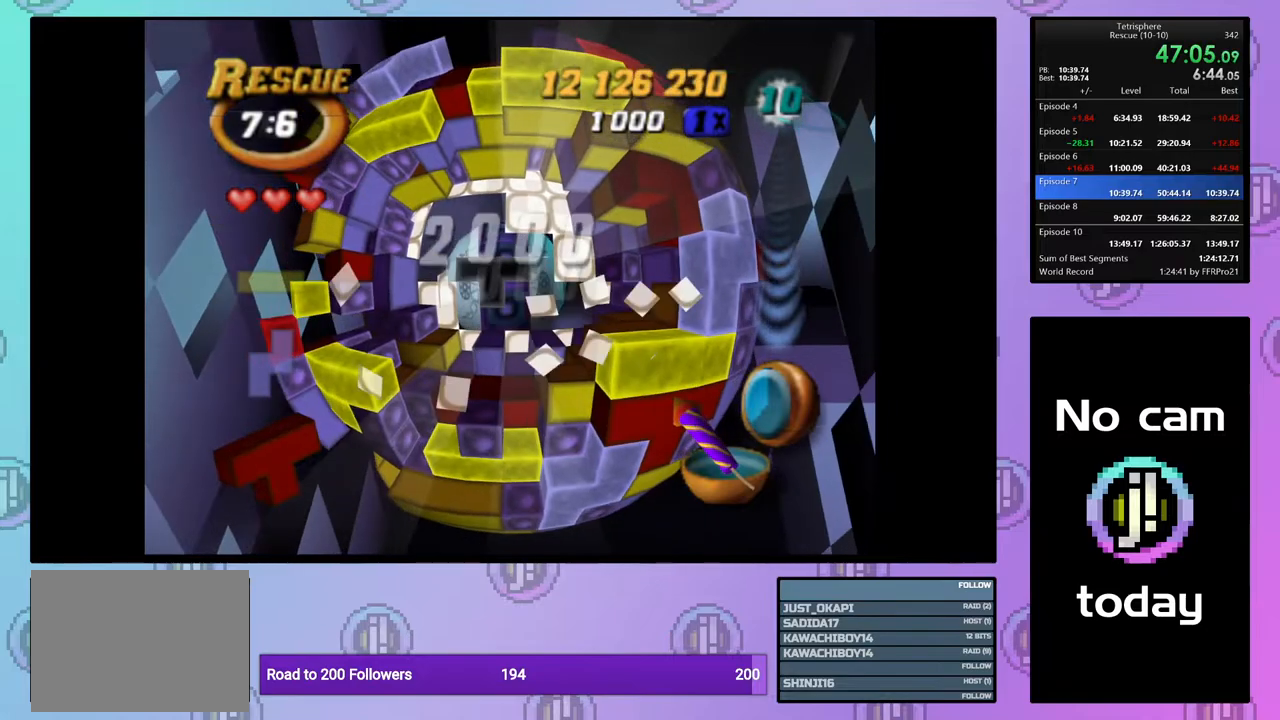
{"buttons": [], "right_stick": "center", "events": [[67, "DPAD_LEFT", "up"], [150, "DPAD_LEFT", "down"], [233, "DPAD_LEFT", "up"], [300, "DPAD_LEFT", "down"], [400, "DPAD_LEFT", "up"]]}
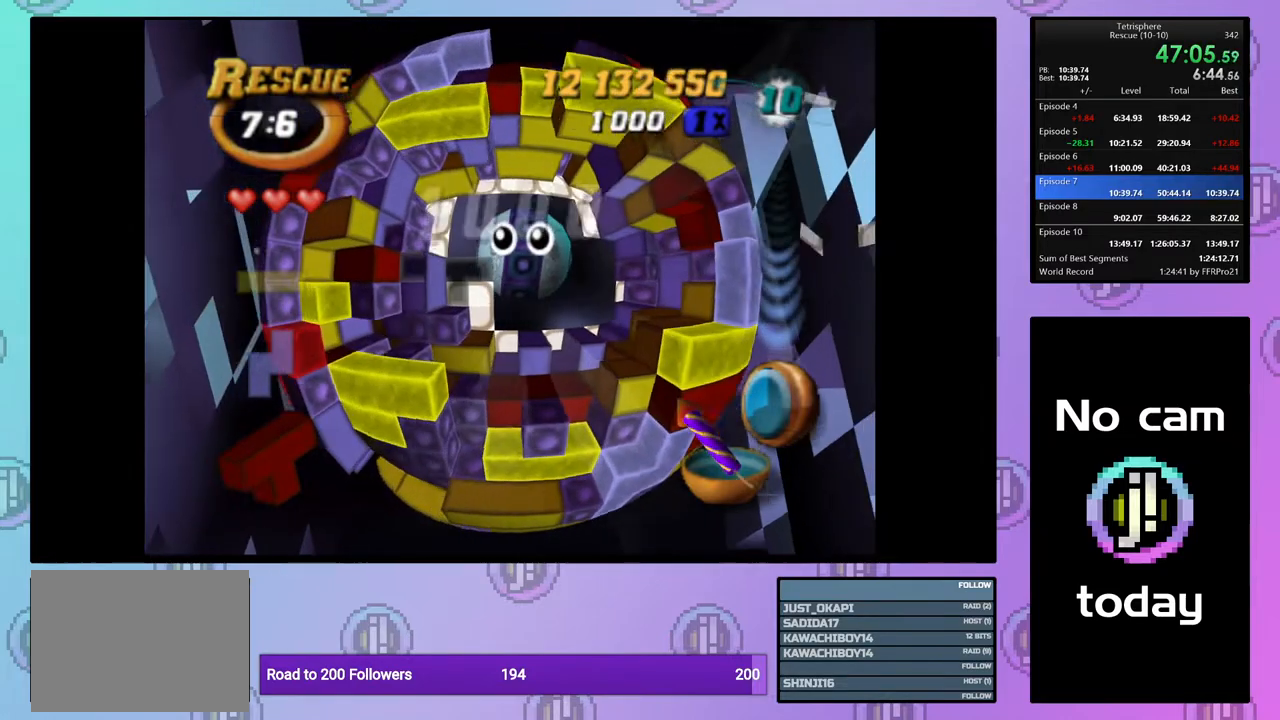
{"buttons": [], "right_stick": "center", "events": [[50, "DPAD_LEFT", "down"], [150, "DPAD_LEFT", "up"], [217, "DPAD_LEFT", "down"], [300, "DPAD_LEFT", "up"], [367, "DPAD_LEFT", "down"], [433, "DPAD_LEFT", "up"]]}
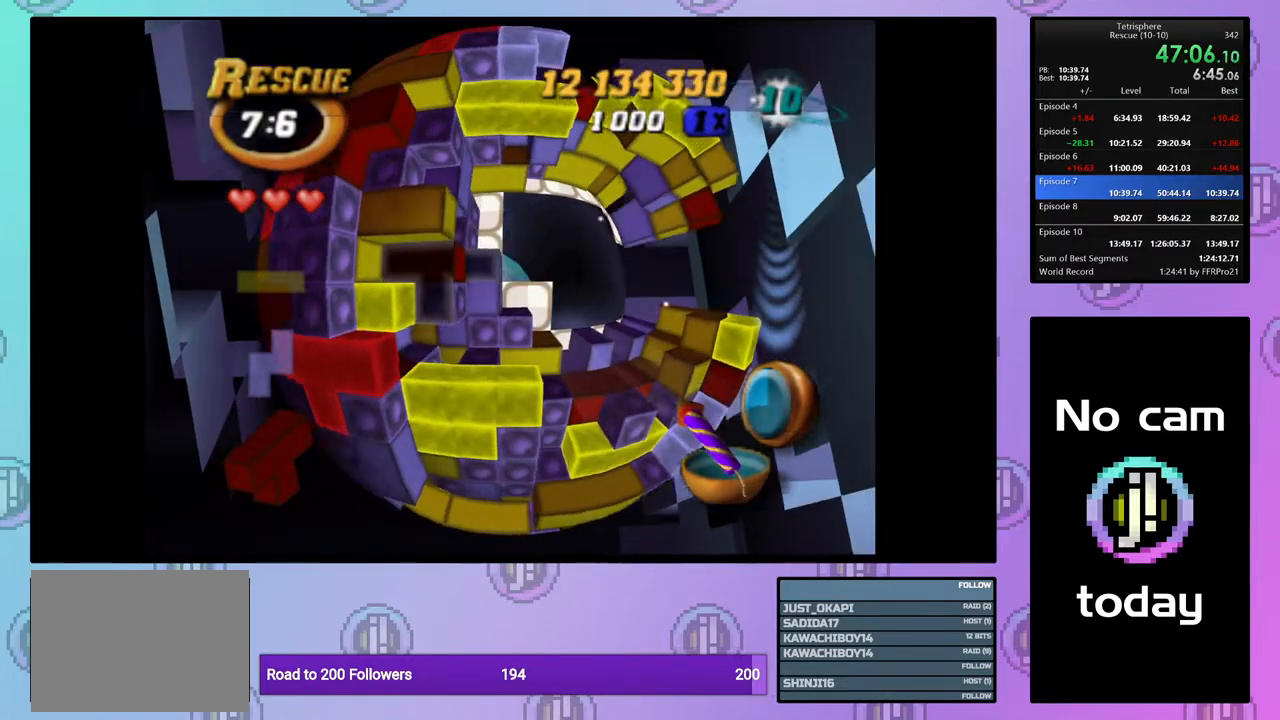
{"buttons": ["SQUARE"], "right_stick": "center", "events": [[50, "DPAD_DOWN", "down"], [133, "DPAD_DOWN", "up"], [217, "DPAD_DOWN", "down"], [300, "DPAD_DOWN", "up"], [383, "DPAD_LEFT", "down"], [417, "SQUARE", "down"], [450, "DPAD_LEFT", "up"]]}
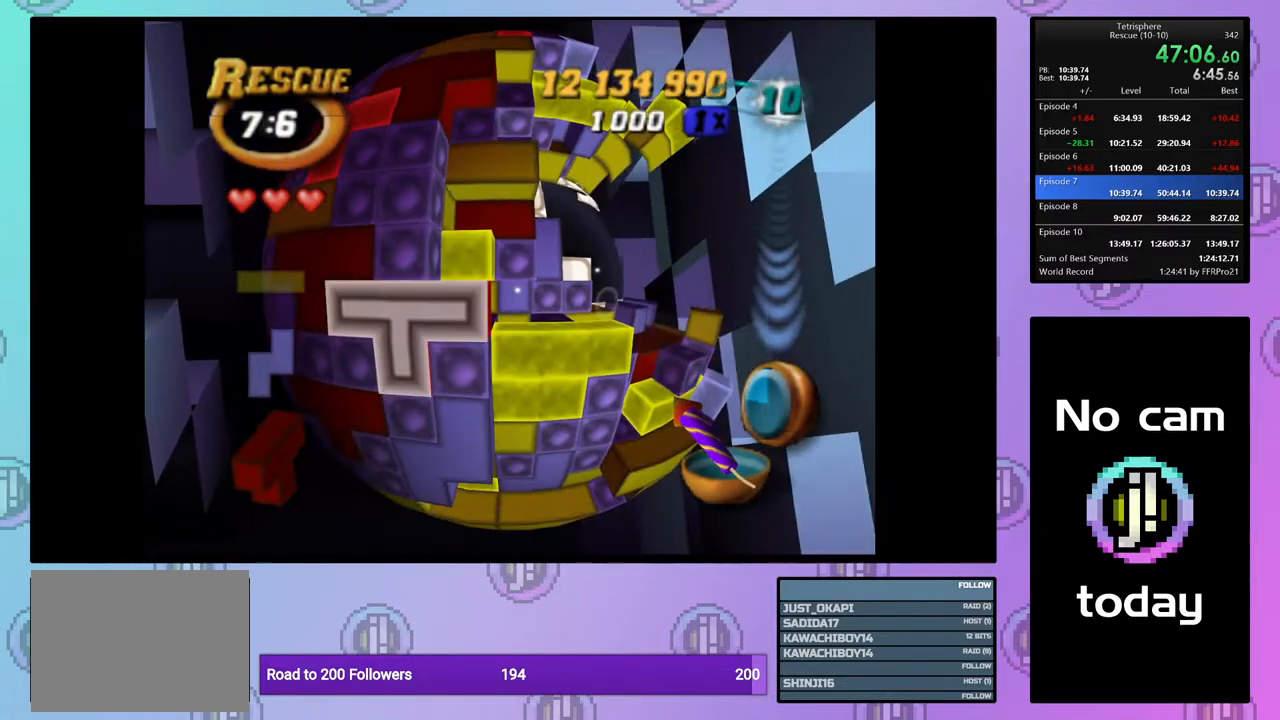
{"buttons": ["SQUARE", "DPAD_RIGHT"], "right_stick": "center", "events": [[33, "DPAD_RIGHT", "down"], [150, "DPAD_UP", "down"], [317, "DPAD_UP", "up"]]}
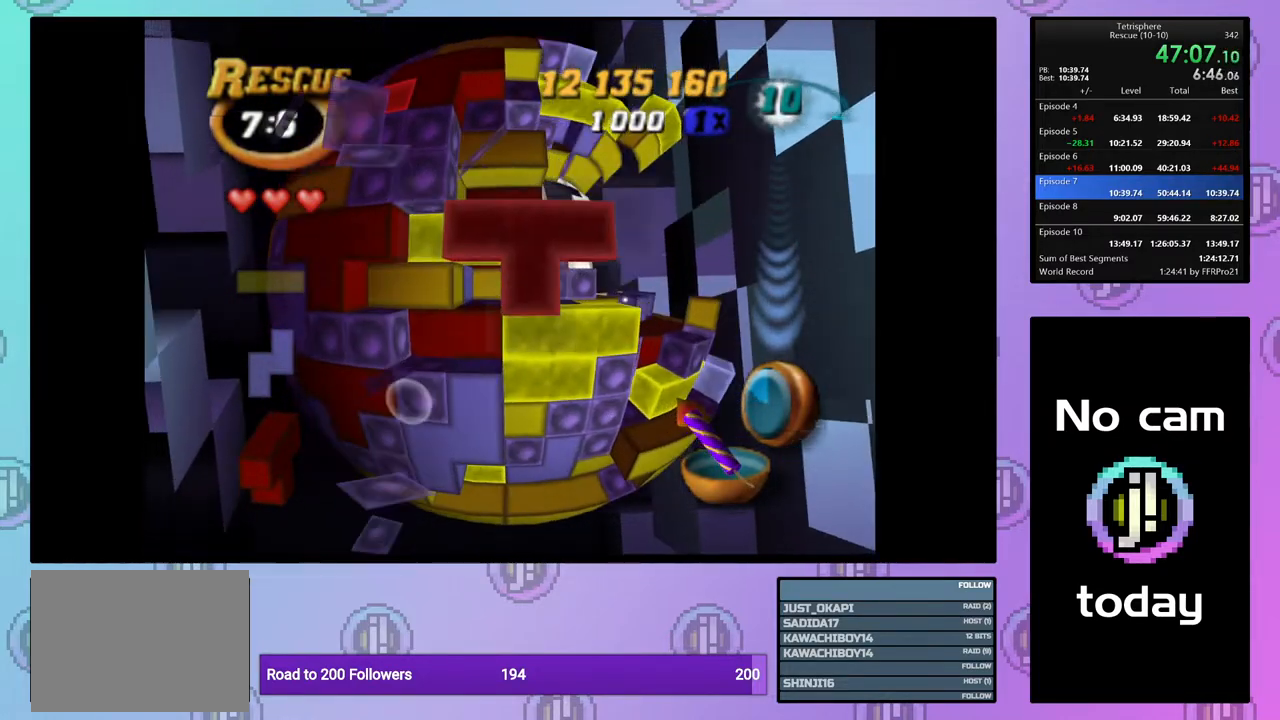
{"buttons": ["SQUARE"], "right_stick": "center", "events": [[200, "DPAD_RIGHT", "up"], [367, "DPAD_RIGHT", "down"], [467, "DPAD_RIGHT", "up"]]}